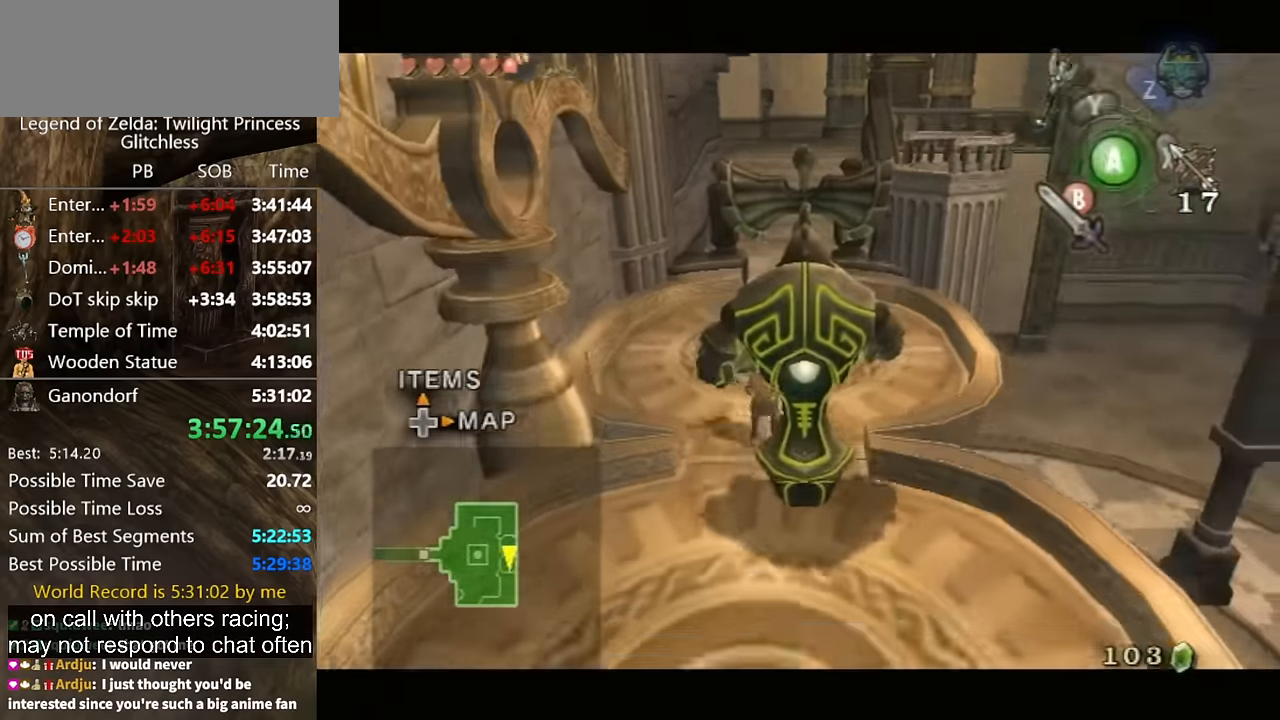
Gameplay with a controller (Nintendo layout); each line is a JSON object with the inputs held at the frame after it. "button_events" lists button changes between this image and that frame as [ms after this image, input, new state], when the widget could be followed in between (sticks are given only as held states). Not read: L2 L3 R1 R2 R3.
{"buttons": ["L1"], "left_stick": "down", "right_stick": "center", "button_events": [[100, "A", "up"], [266, "A", "down"], [333, "A", "up"], [400, "A", "down"], [466, "A", "up"]]}
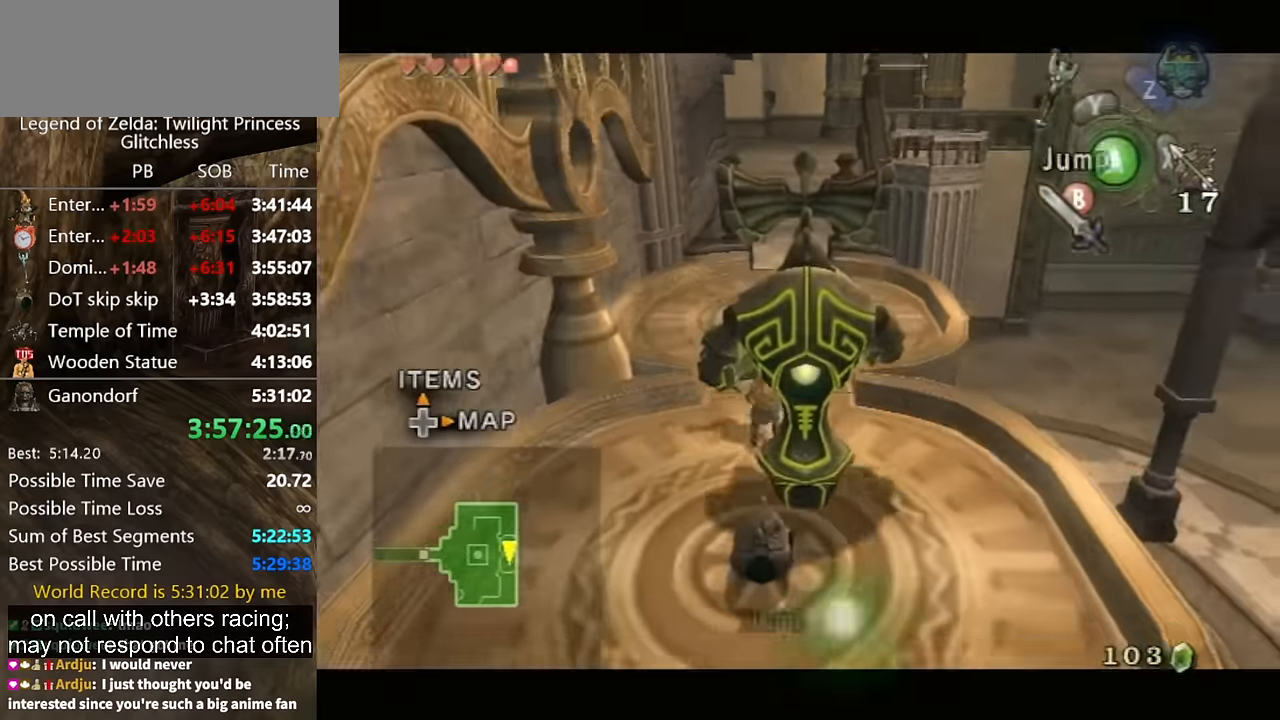
{"buttons": ["L1"], "left_stick": "down", "right_stick": "center", "button_events": [[33, "A", "down"], [100, "A", "up"], [166, "A", "down"], [233, "A", "up"], [433, "A", "down"], [500, "A", "up"]]}
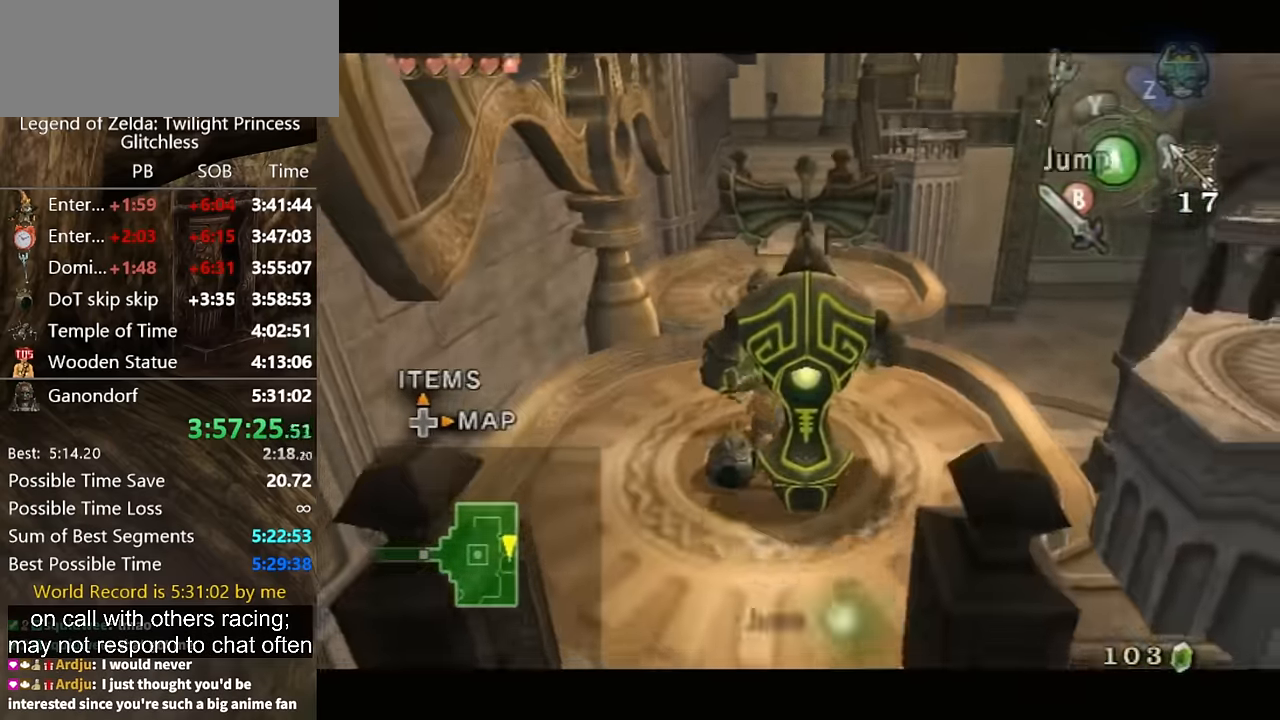
{"buttons": ["L1"], "left_stick": "down", "right_stick": "center", "button_events": [[66, "A", "down"], [166, "A", "up"], [233, "A", "down"], [300, "A", "up"], [366, "A", "down"], [466, "A", "up"]]}
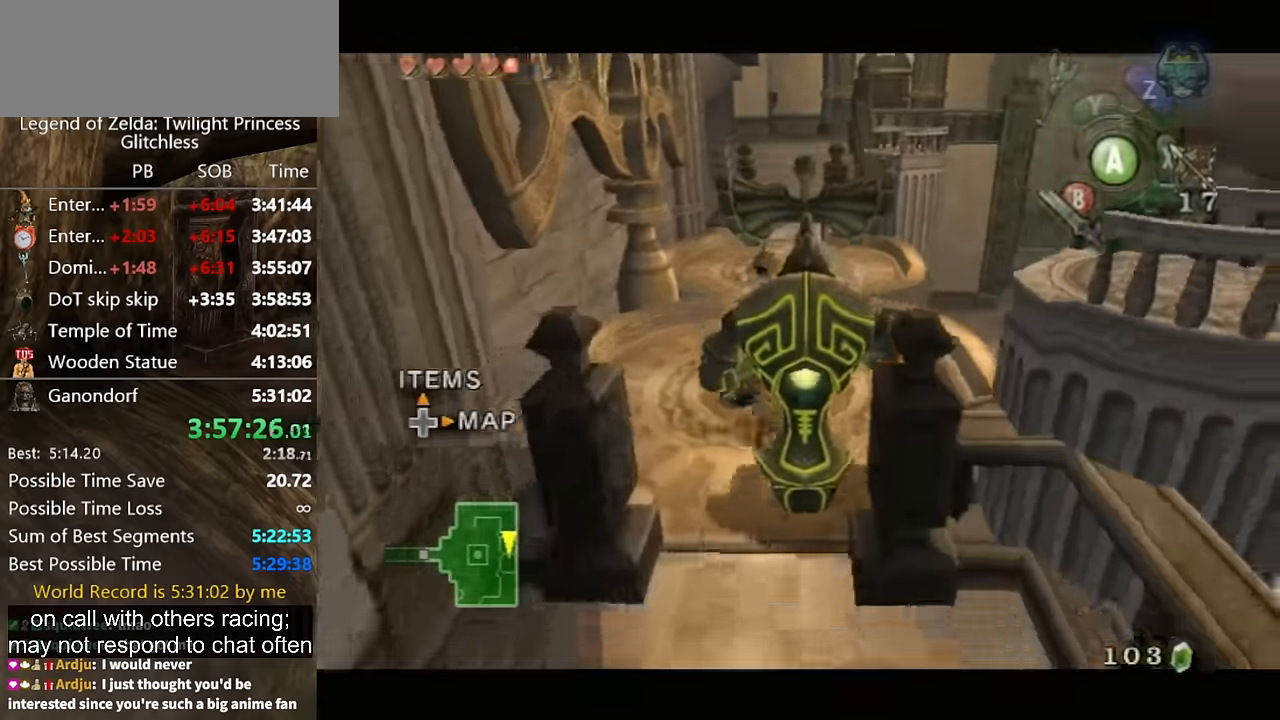
{"buttons": ["A", "L1"], "left_stick": "down", "right_stick": "center", "button_events": [[33, "A", "down"], [100, "A", "up"], [166, "A", "down"], [233, "A", "up"], [466, "A", "down"]]}
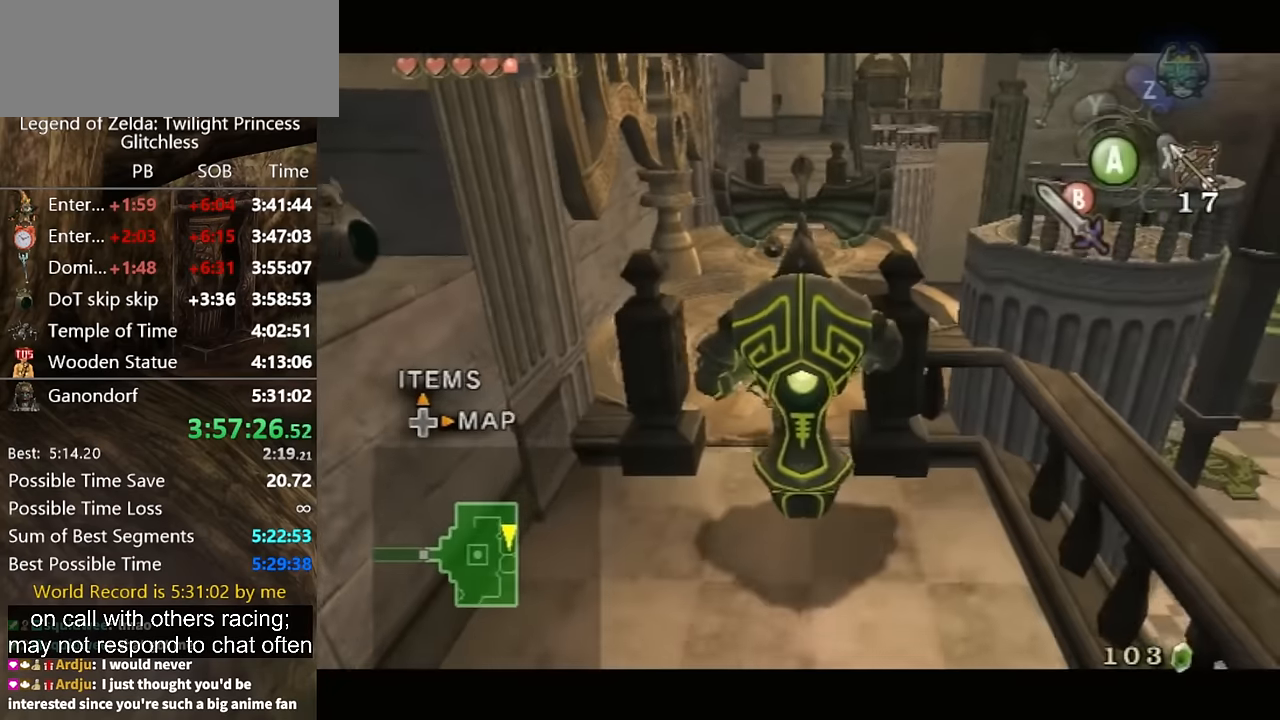
{"buttons": ["L1"], "left_stick": "down", "right_stick": "center", "button_events": [[33, "A", "up"], [100, "A", "down"], [166, "A", "up"], [266, "A", "down"], [466, "A", "up"]]}
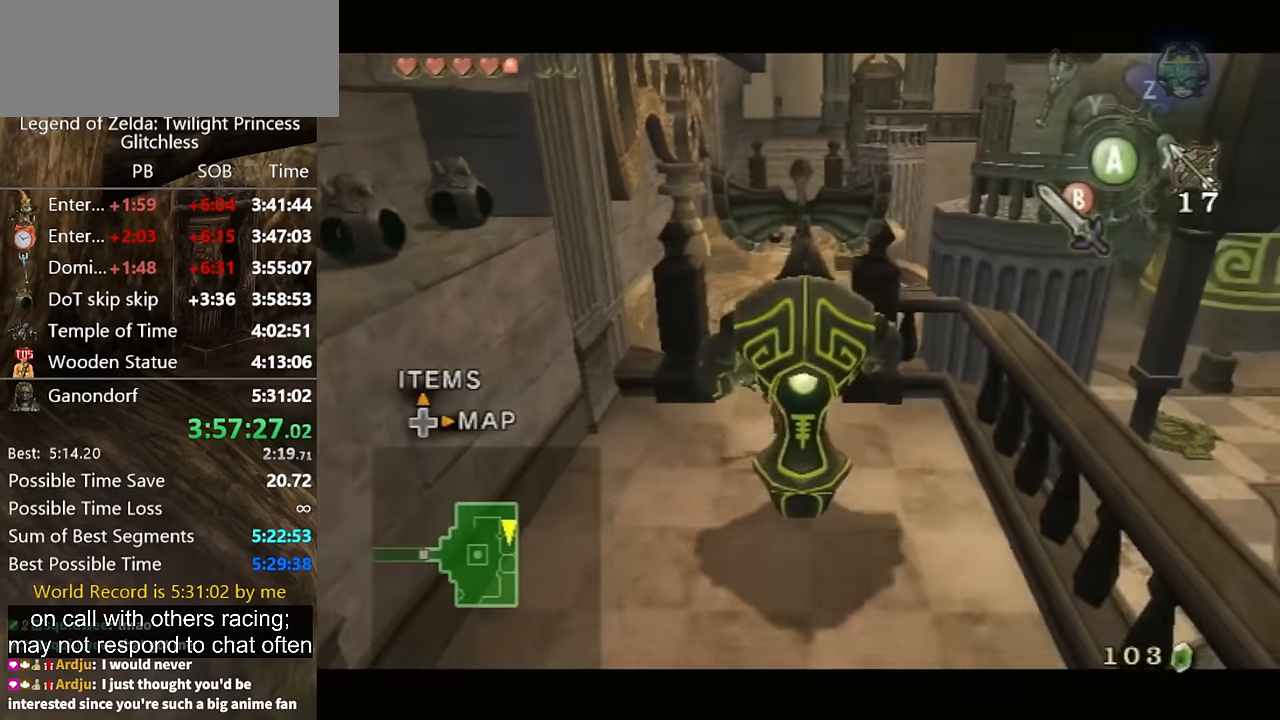
{"buttons": [], "left_stick": "down", "right_stick": "center", "button_events": [[66, "L1", "up"], [233, "A", "down"], [300, "A", "up"]]}
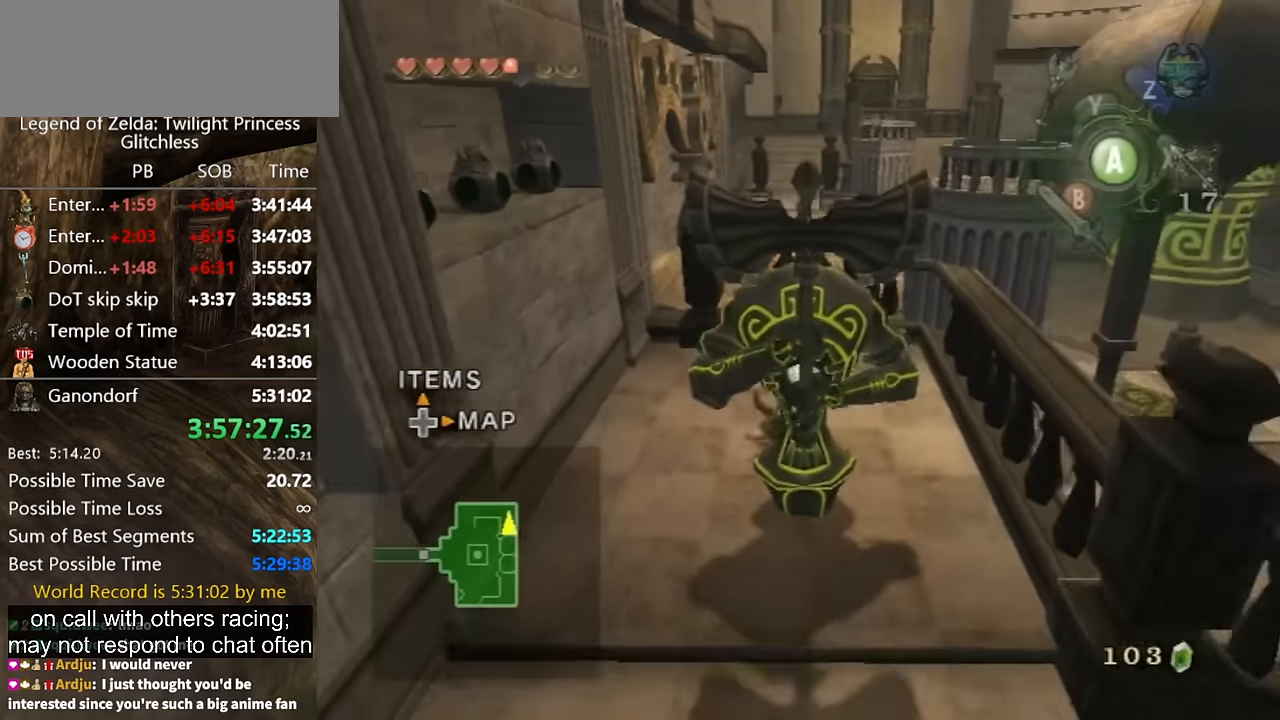
{"buttons": ["A"], "left_stick": "down", "right_stick": "center", "button_events": [[500, "A", "down"]]}
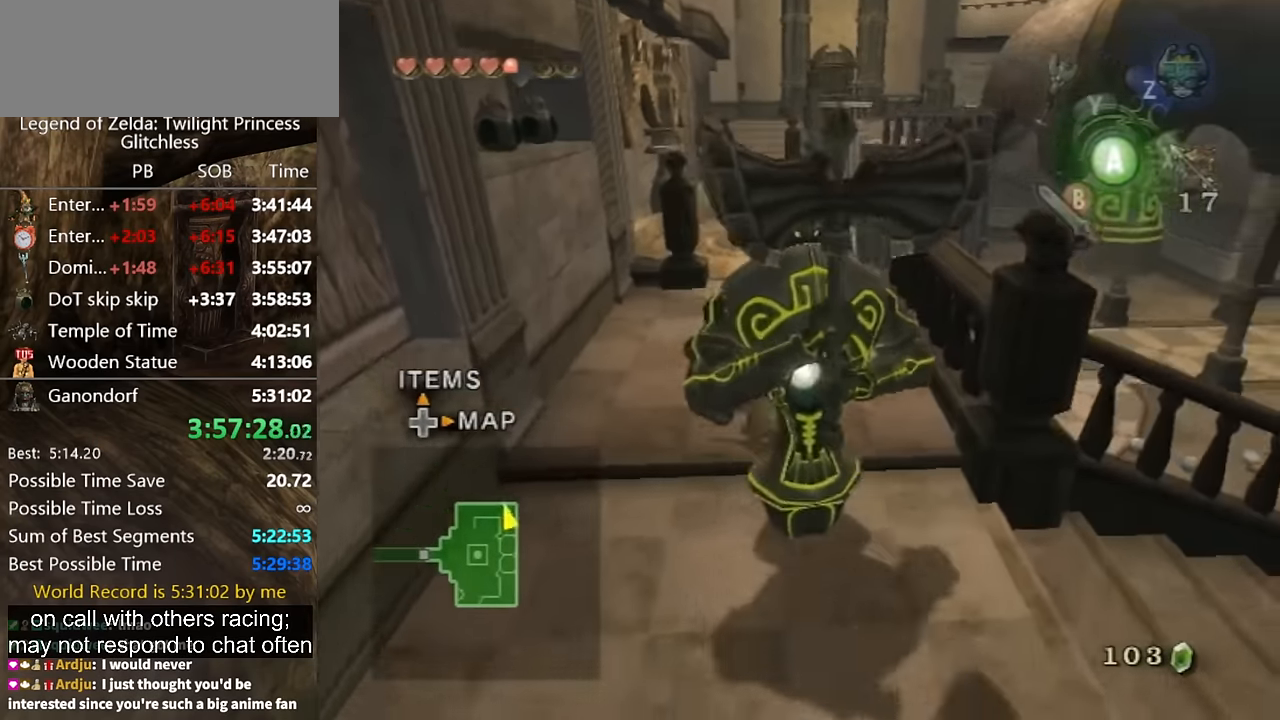
{"buttons": [], "left_stick": "right", "right_stick": "center", "button_events": [[100, "A", "up"]]}
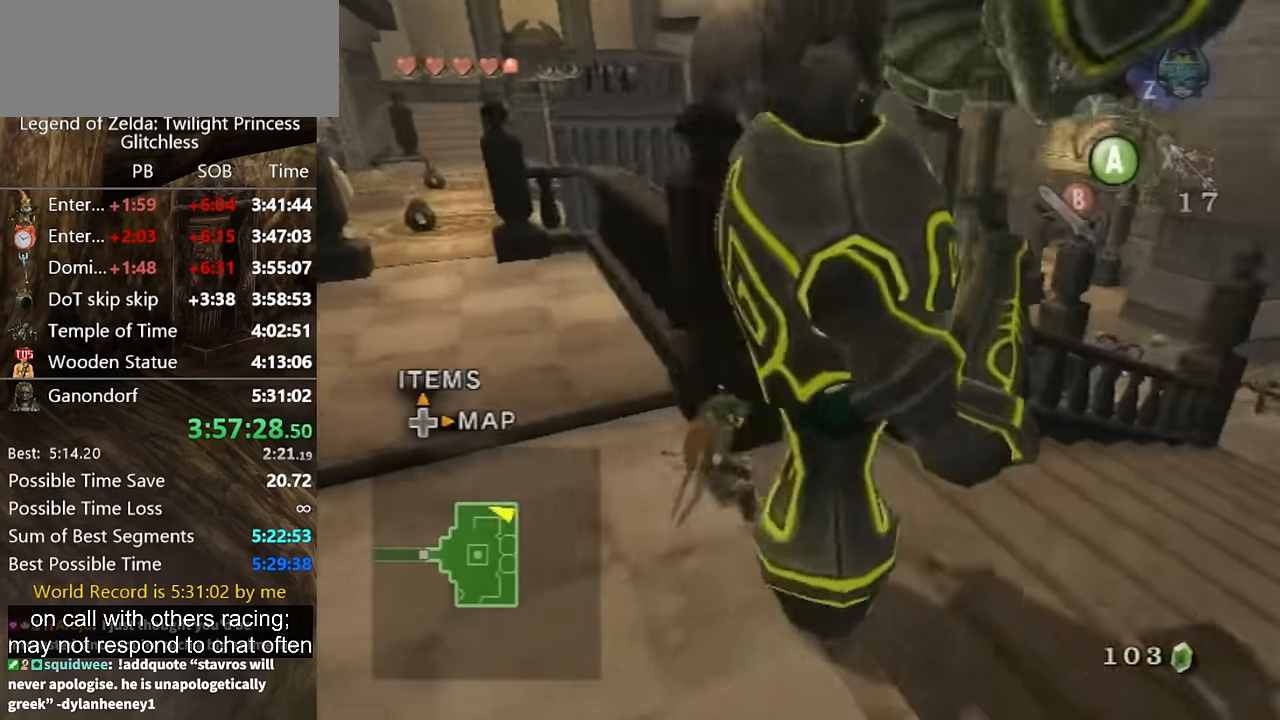
{"buttons": [], "left_stick": "up-right", "right_stick": "center", "button_events": [[100, "A", "down"], [166, "A", "up"], [233, "A", "down"], [300, "A", "up"]]}
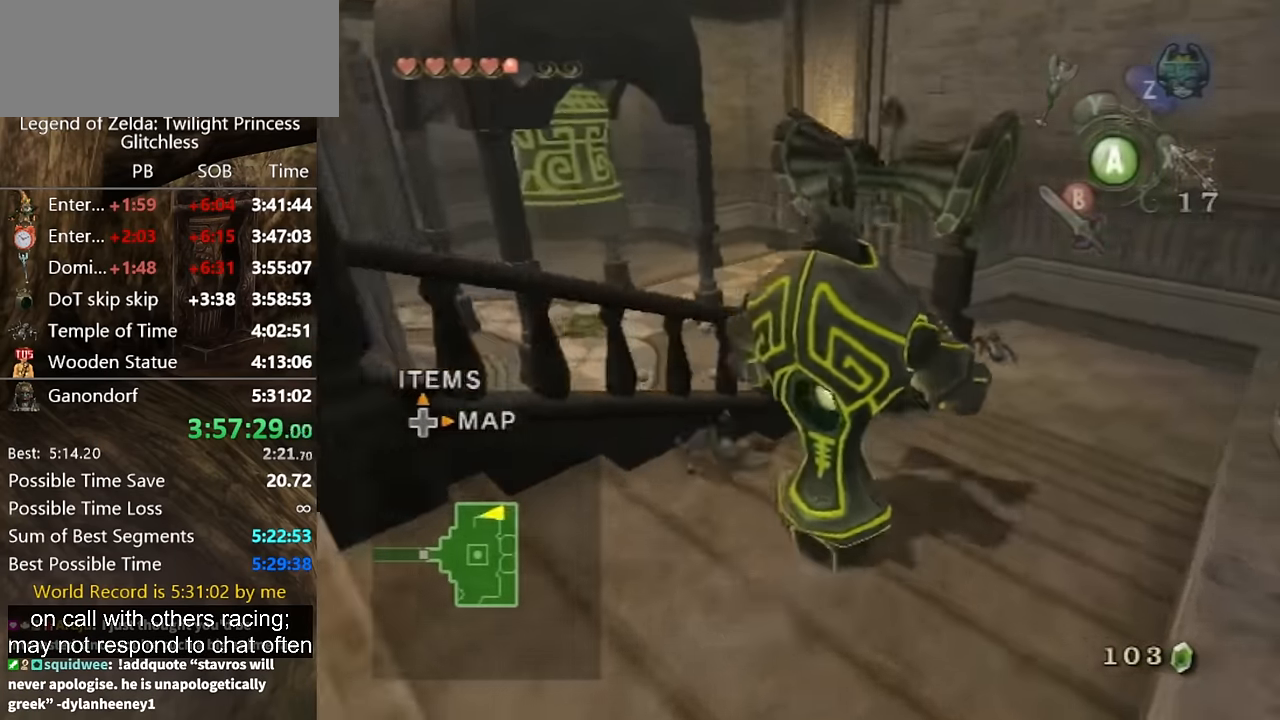
{"buttons": [], "left_stick": "up-right", "right_stick": "center", "button_events": [[300, "A", "down"], [433, "A", "up"]]}
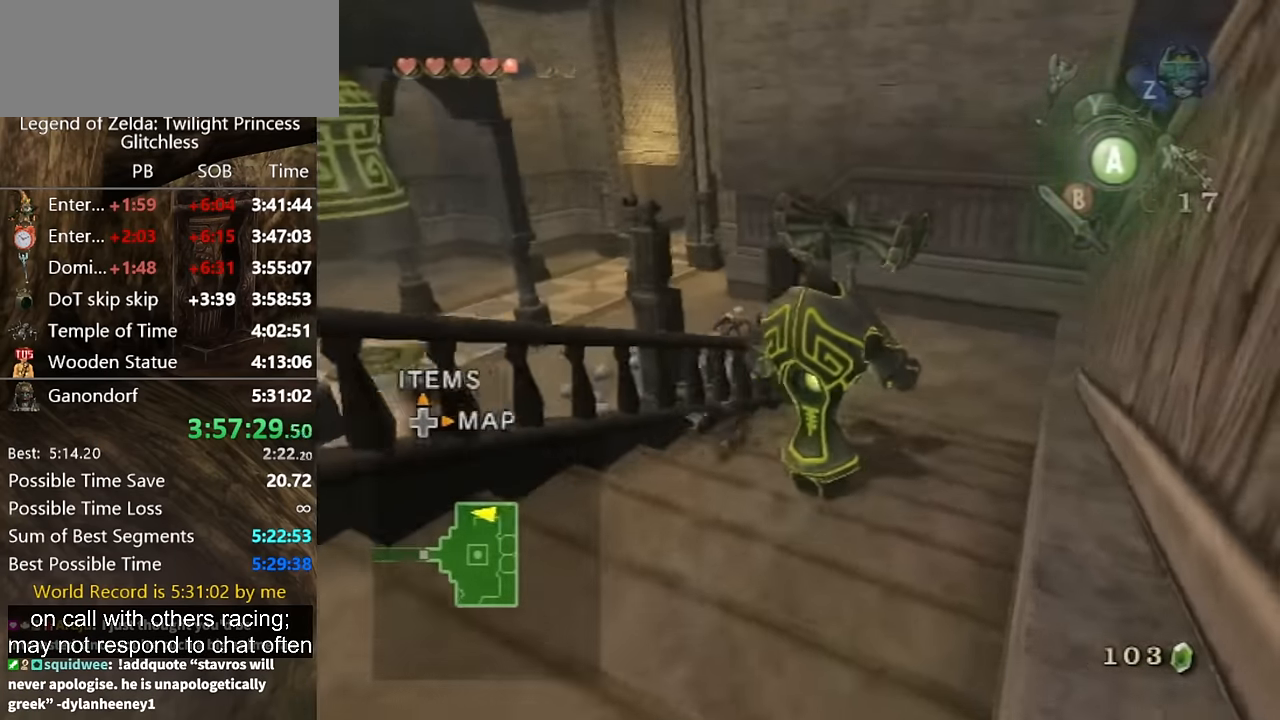
{"buttons": [], "left_stick": "up-right", "right_stick": "center", "button_events": []}
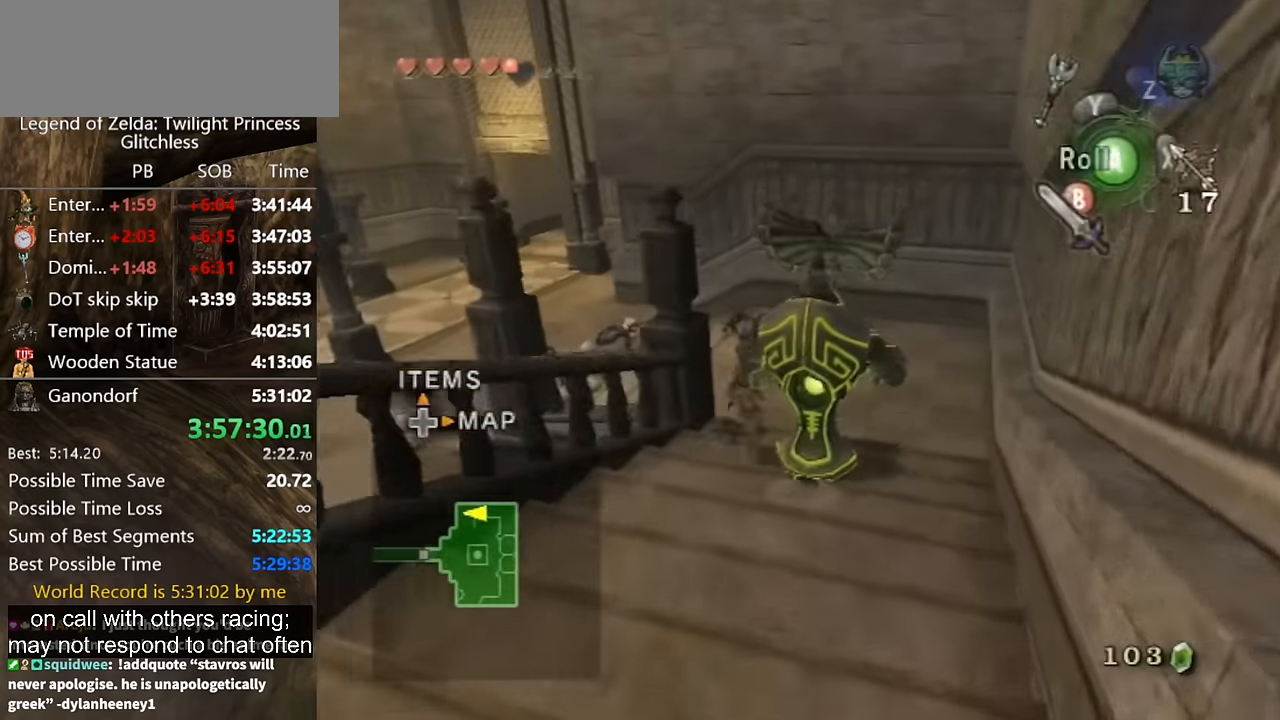
{"buttons": [], "left_stick": "up-left", "right_stick": "right", "button_events": [[33, "A", "down"], [100, "A", "up"]]}
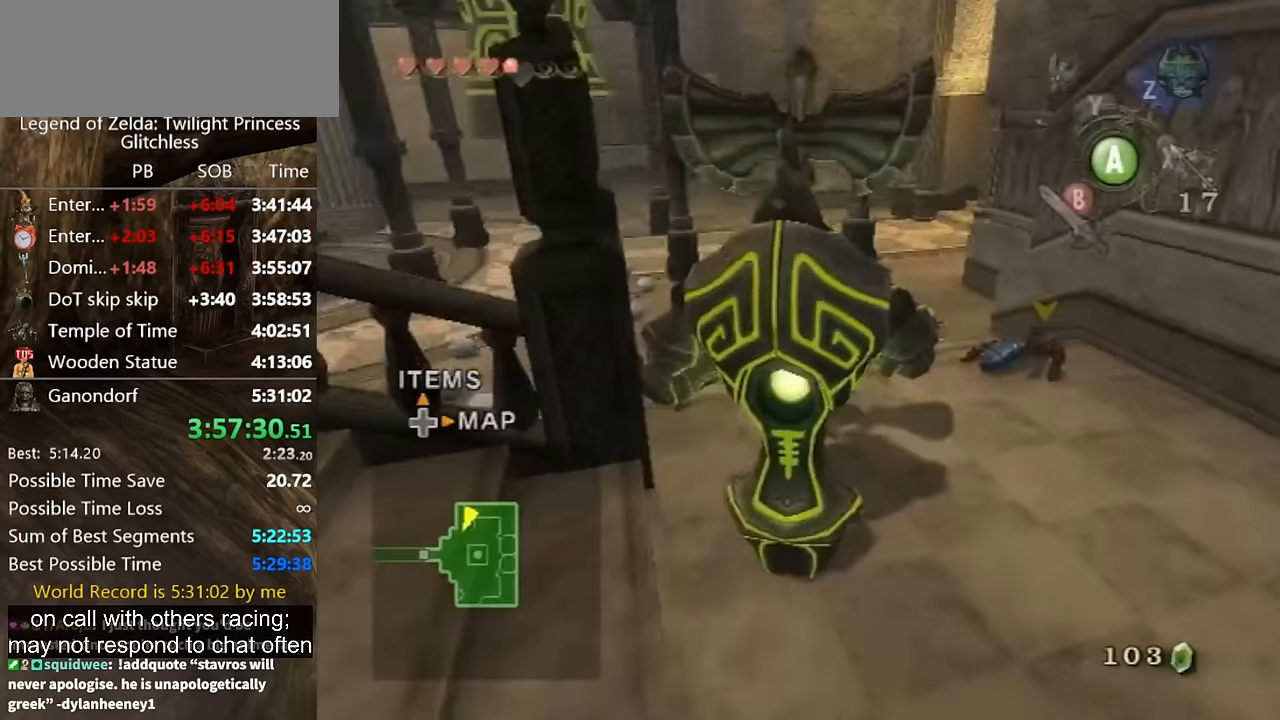
{"buttons": [], "left_stick": "up", "right_stick": "center", "button_events": [[233, "A", "down"], [300, "A", "up"]]}
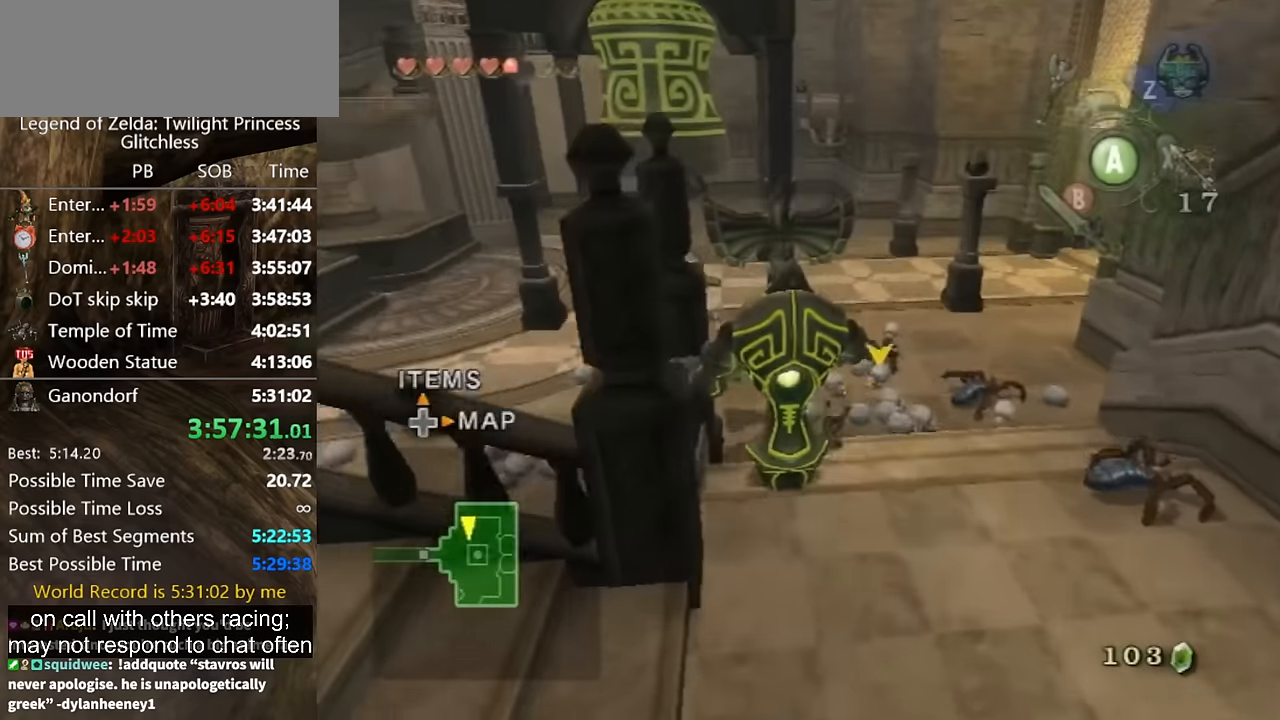
{"buttons": [], "left_stick": "up-left", "right_stick": "center", "button_events": [[400, "A", "down"], [467, "A", "up"]]}
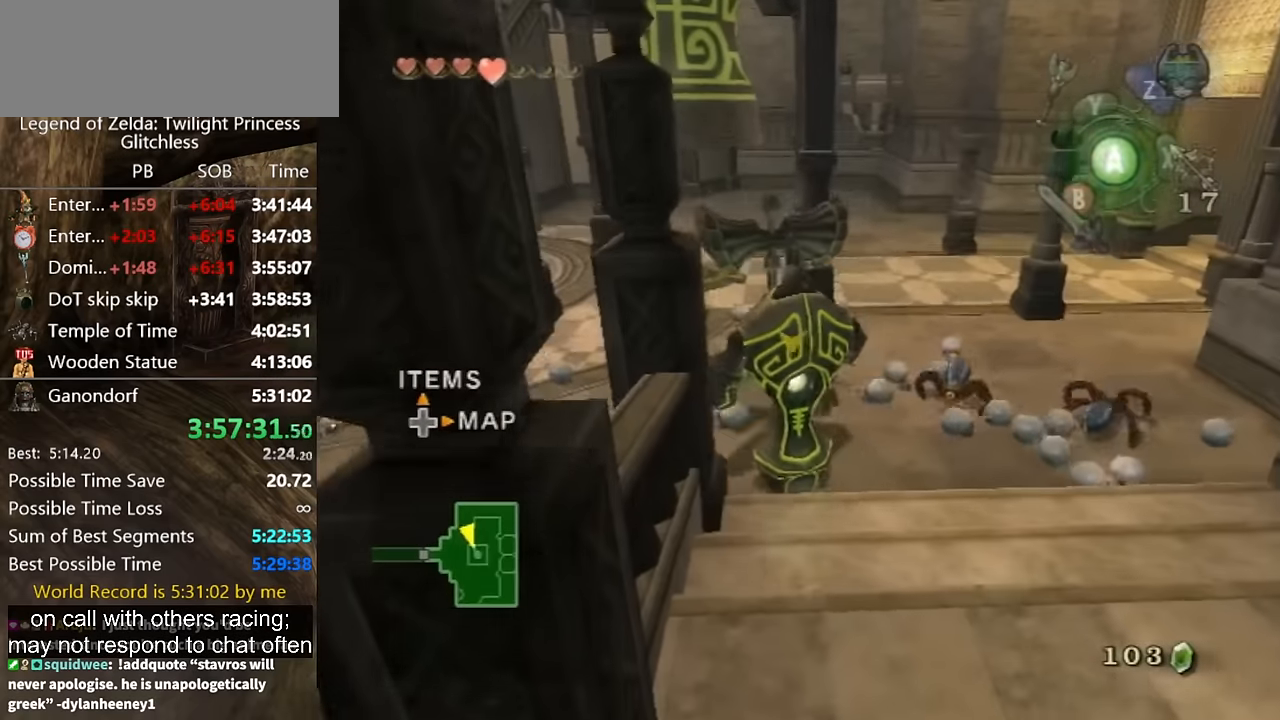
{"buttons": [], "left_stick": "up-left", "right_stick": "center", "button_events": []}
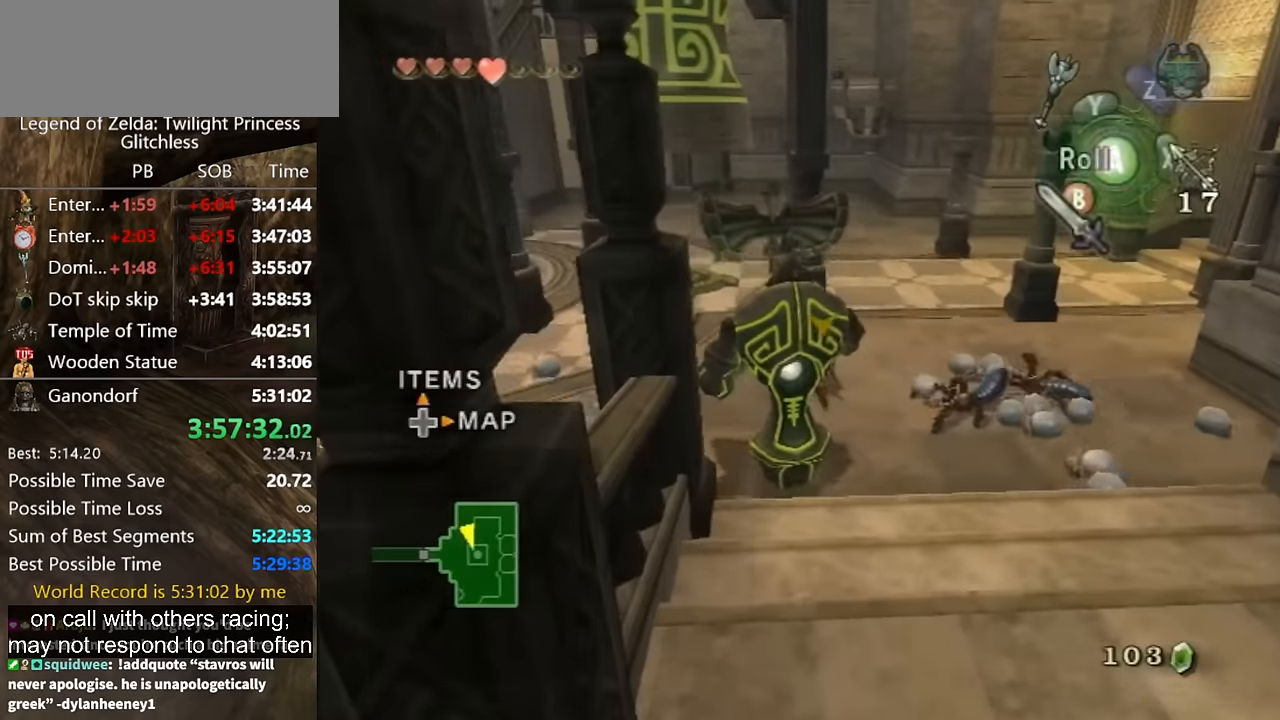
{"buttons": [], "left_stick": "up-left", "right_stick": "center", "button_events": [[400, "A", "down"], [467, "A", "up"]]}
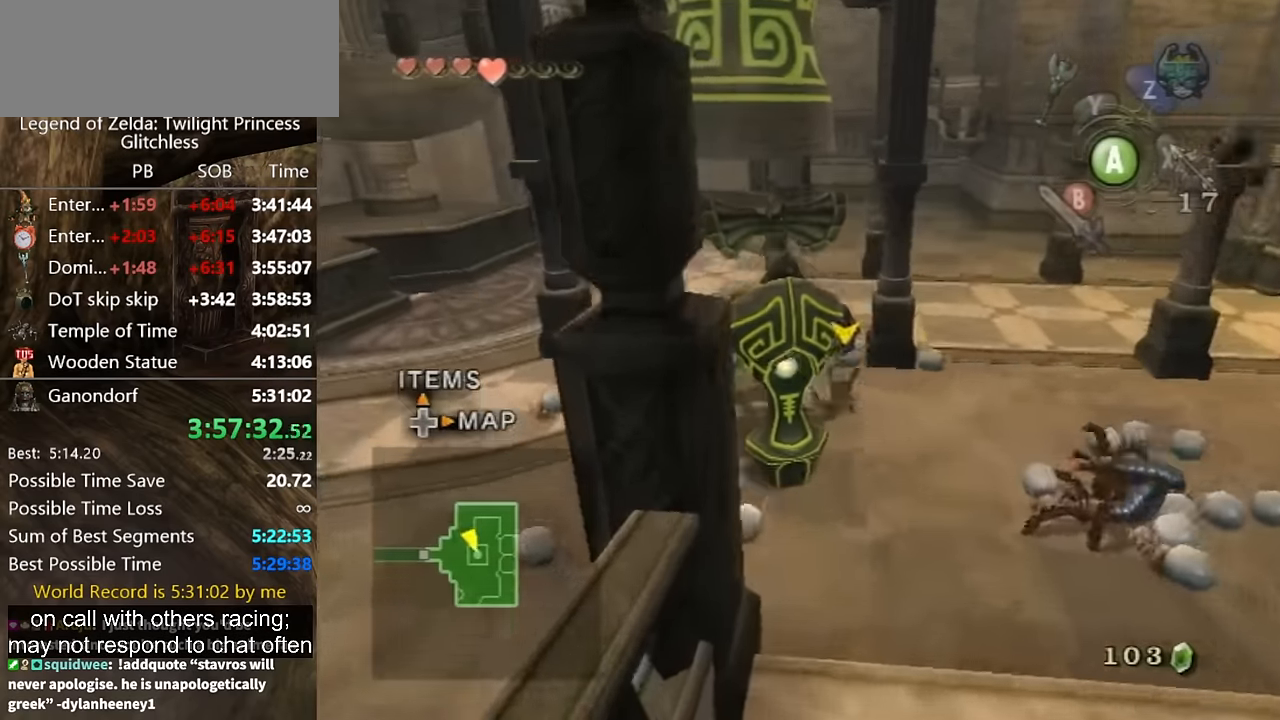
{"buttons": [], "left_stick": "up", "right_stick": "center", "button_events": []}
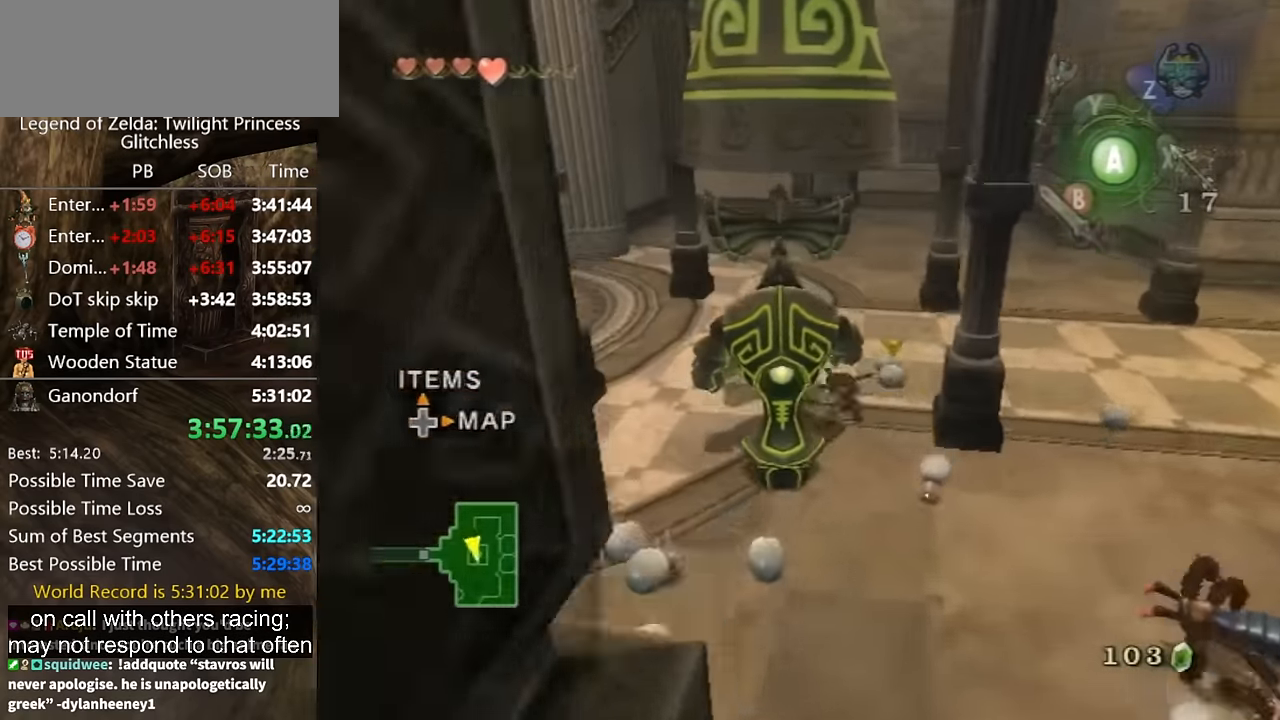
{"buttons": [], "left_stick": "up", "right_stick": "center", "button_events": [[33, "A", "down"], [100, "A", "up"], [167, "A", "down"], [233, "A", "up"]]}
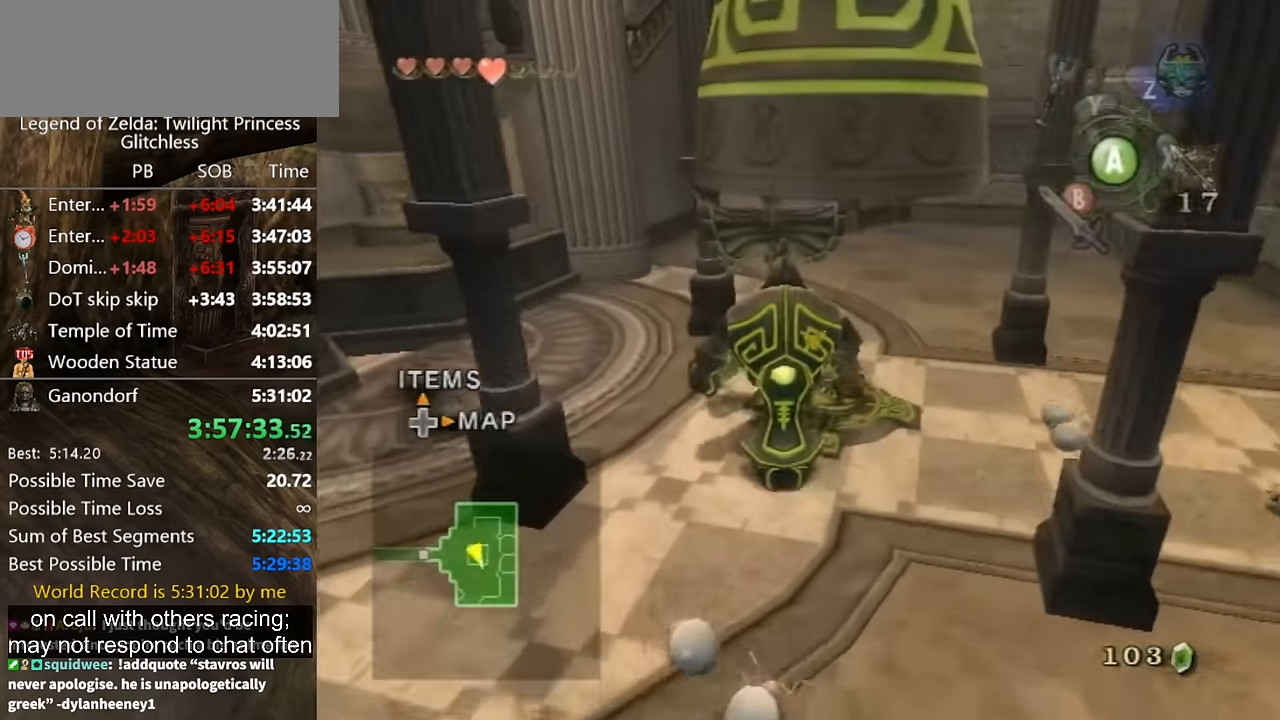
{"buttons": [], "left_stick": "right", "right_stick": "center", "button_events": []}
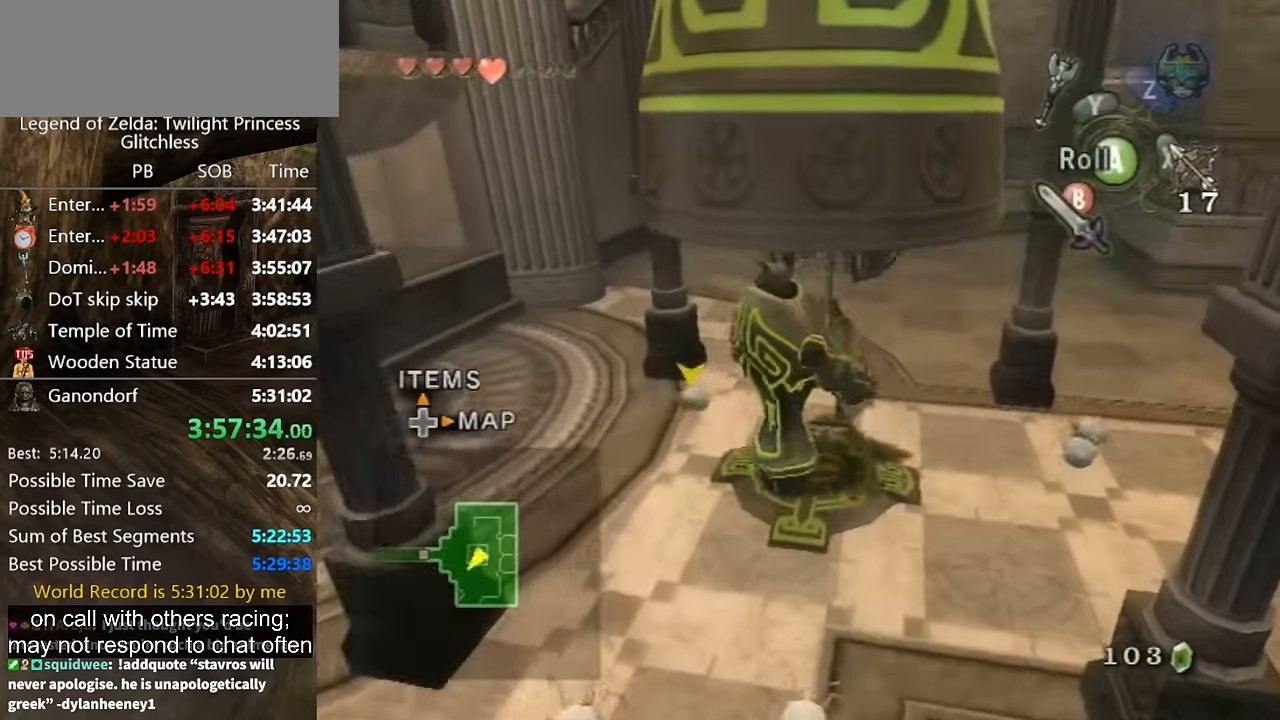
{"buttons": [], "left_stick": "right", "right_stick": "center", "button_events": [[234, "A", "down"], [300, "A", "up"]]}
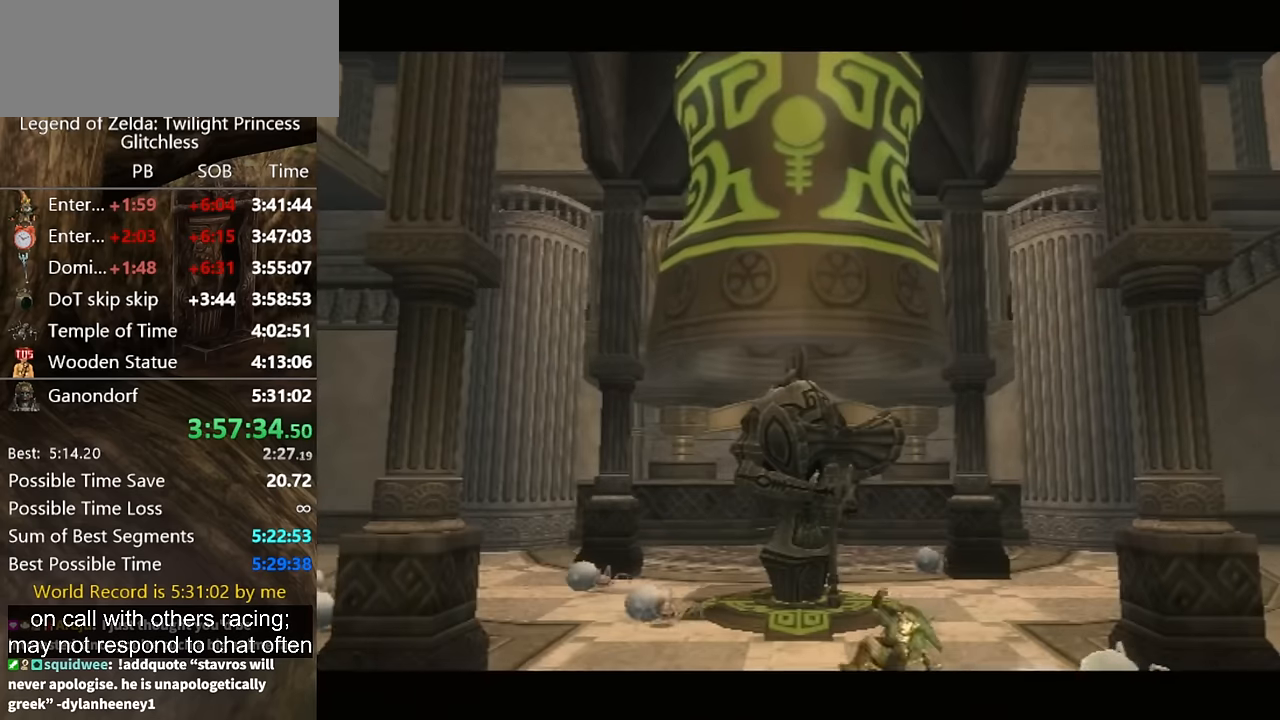
{"buttons": [], "left_stick": "center", "right_stick": "center", "button_events": []}
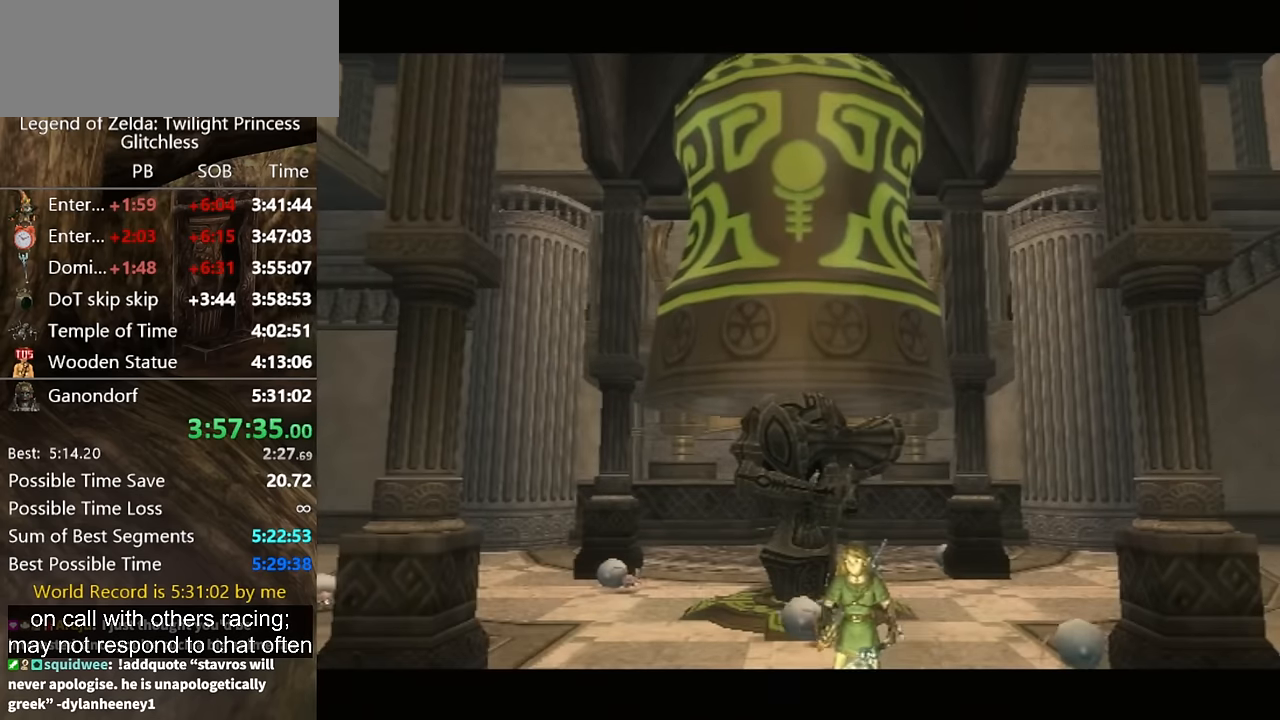
{"buttons": [], "left_stick": "center", "right_stick": "center", "button_events": []}
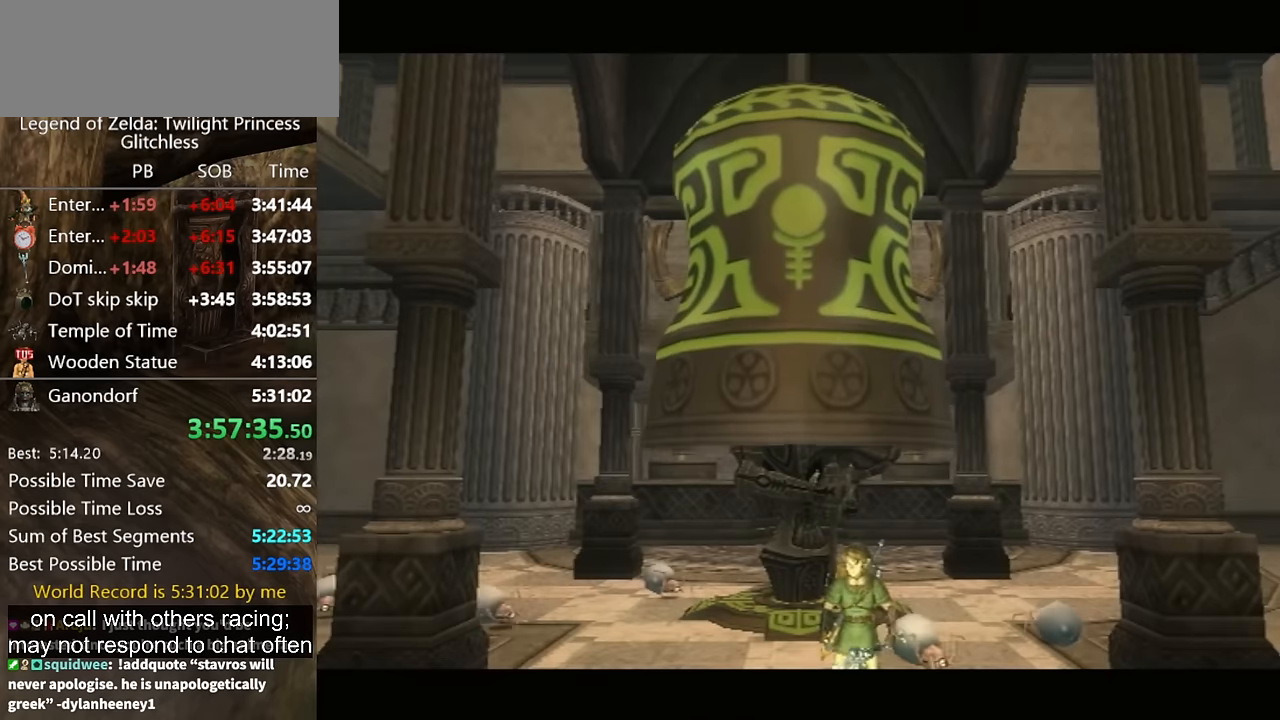
{"buttons": [], "left_stick": "center", "right_stick": "center", "button_events": []}
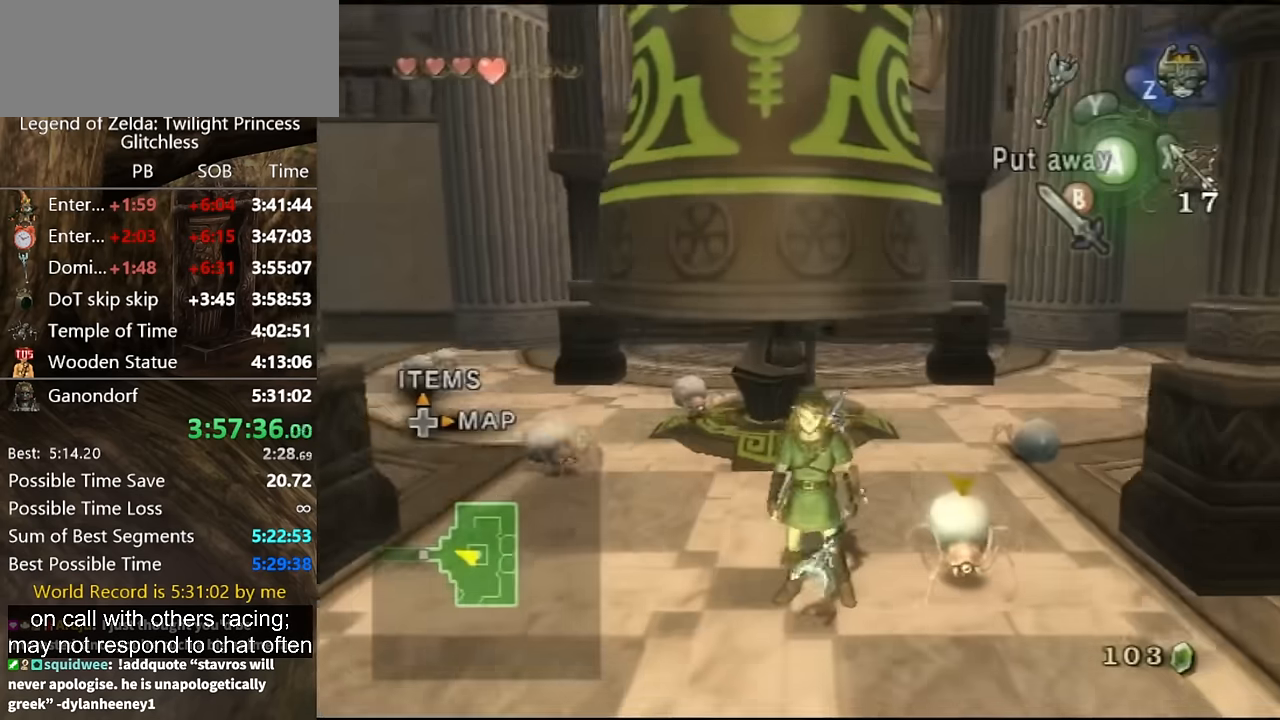
{"buttons": [], "left_stick": "down", "right_stick": "center", "button_events": [[267, "A", "down"], [334, "A", "up"], [400, "A", "down"], [500, "A", "up"]]}
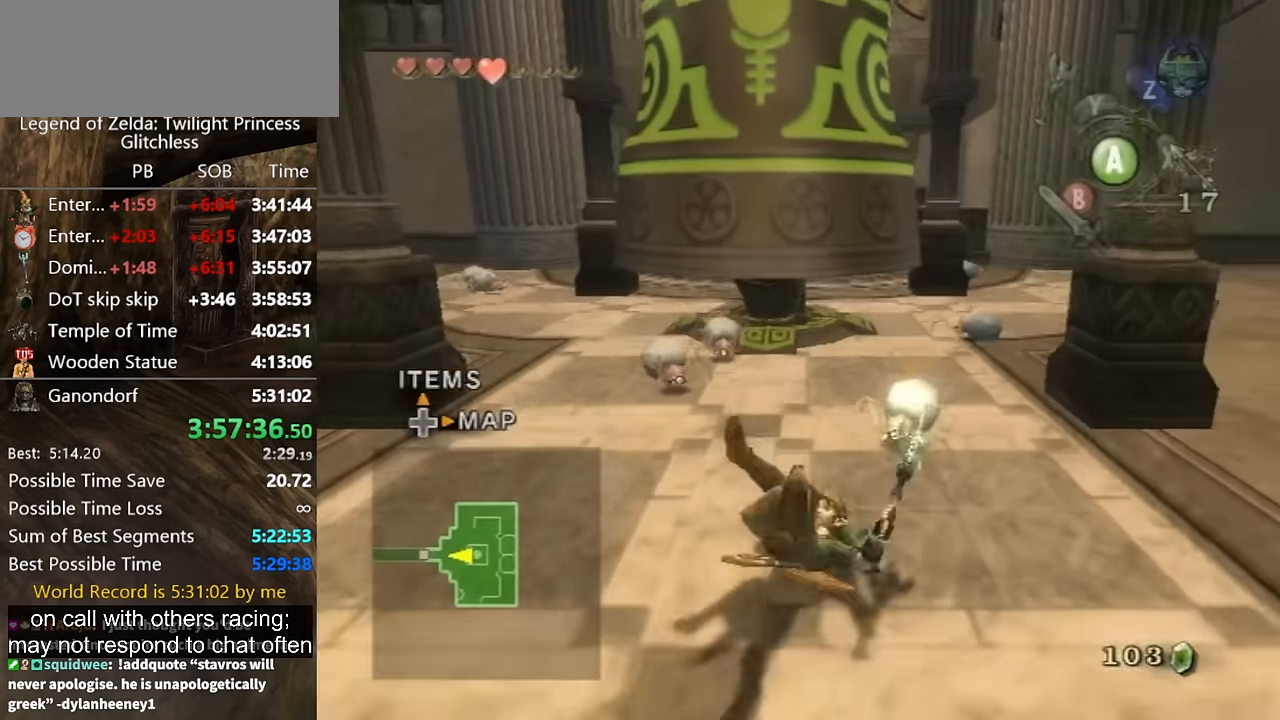
{"buttons": [], "left_stick": "down", "right_stick": "center", "button_events": [[434, "A", "down"], [500, "A", "up"]]}
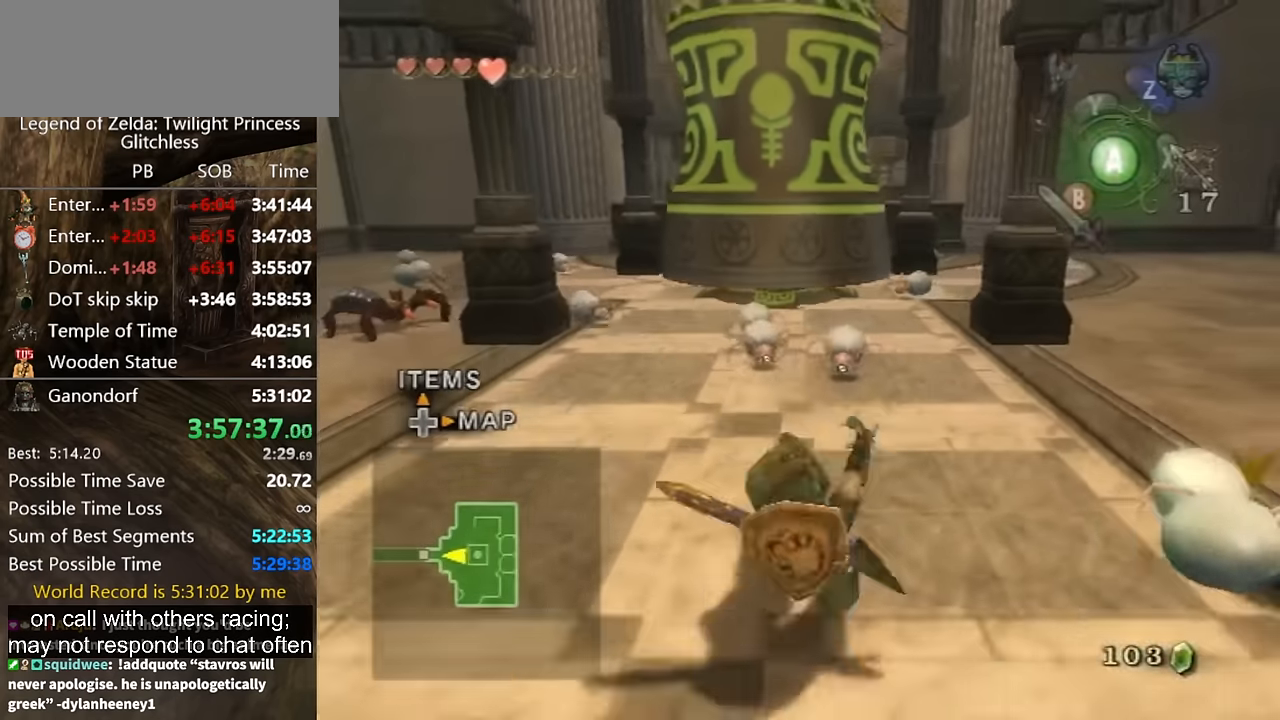
{"buttons": [], "left_stick": "left", "right_stick": "right", "button_events": []}
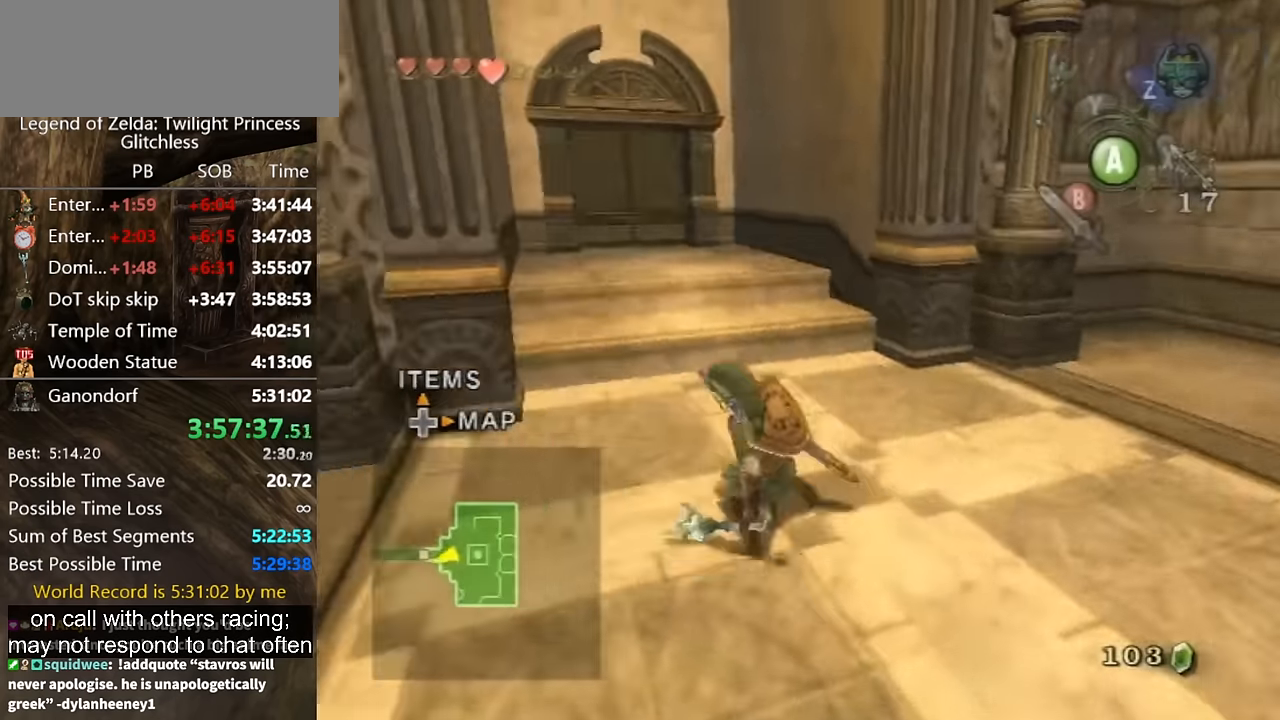
{"buttons": [], "left_stick": "up-right", "right_stick": "center", "button_events": [[134, "A", "down"], [200, "A", "up"]]}
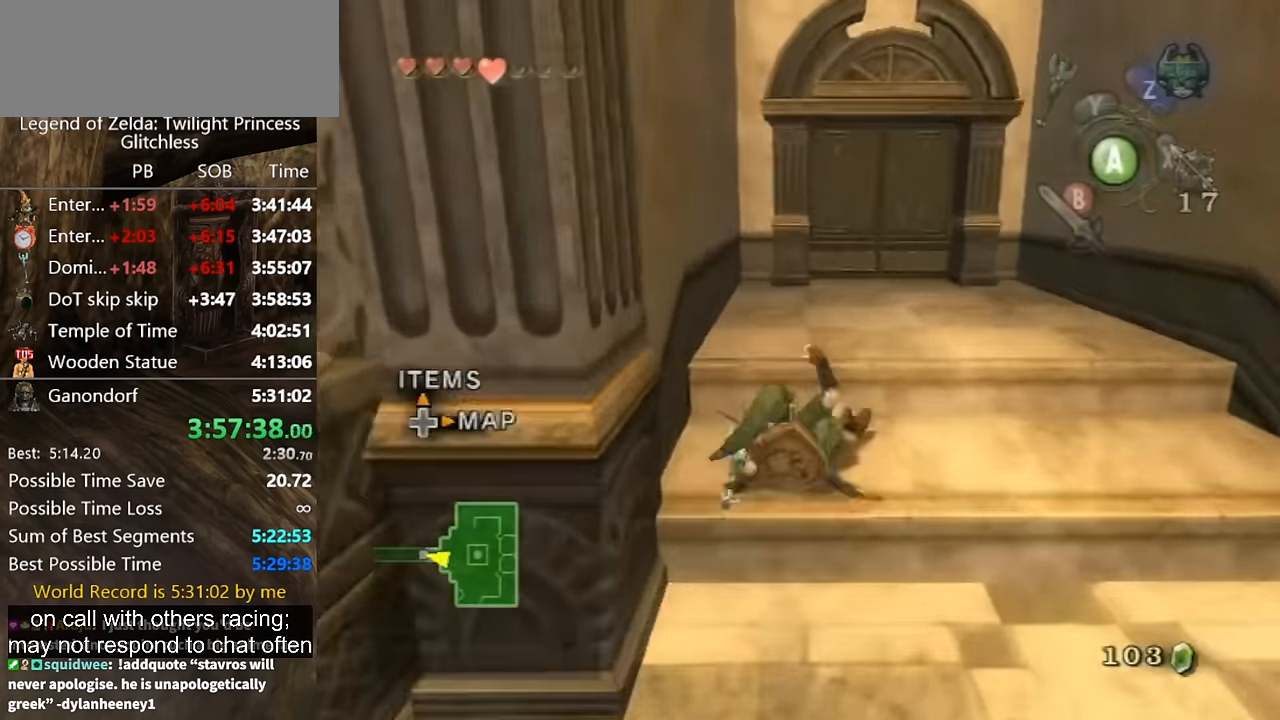
{"buttons": [], "left_stick": "up", "right_stick": "center", "button_events": []}